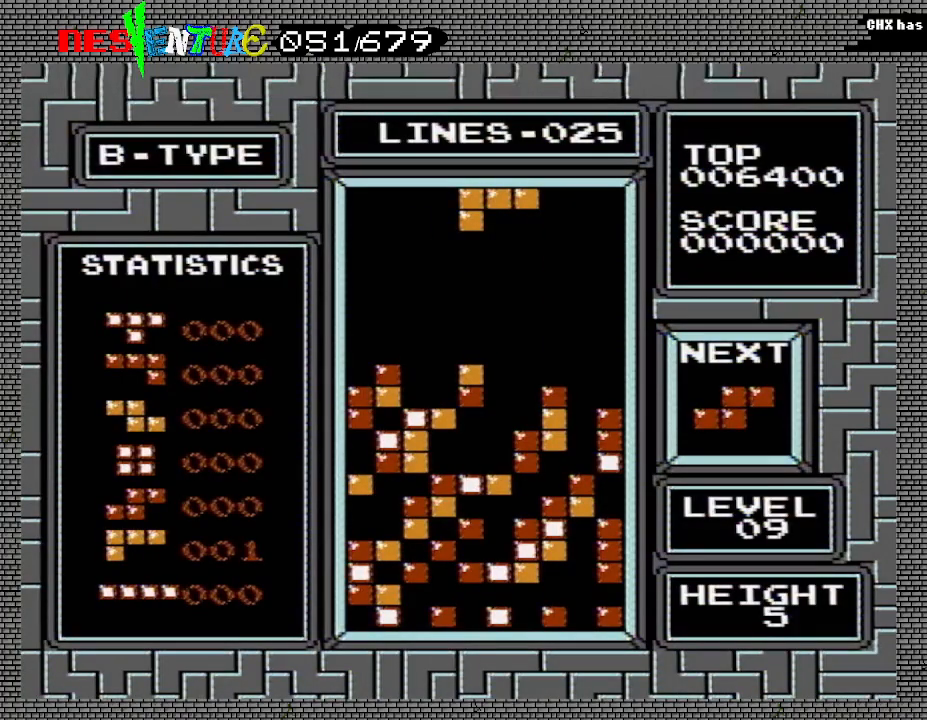
Gameplay with a controller (Nintendo layout); each line is a JSON object with the inputs held at the frame after it. "events" lists button and stick changes between this image and that frame as [ms after this image, input, new state], when the widget could be followed in between. Not read: L3 R3.
{"buttons": [], "events": [[283, "DPAD_RIGHT", "down"], [383, "DPAD_RIGHT", "up"]]}
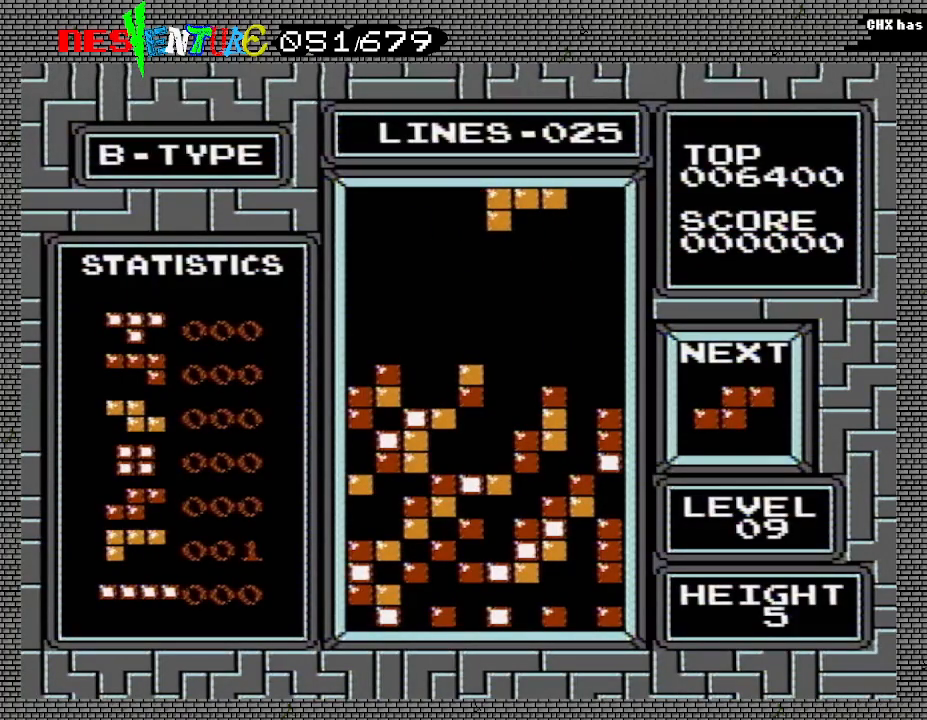
{"buttons": [], "events": []}
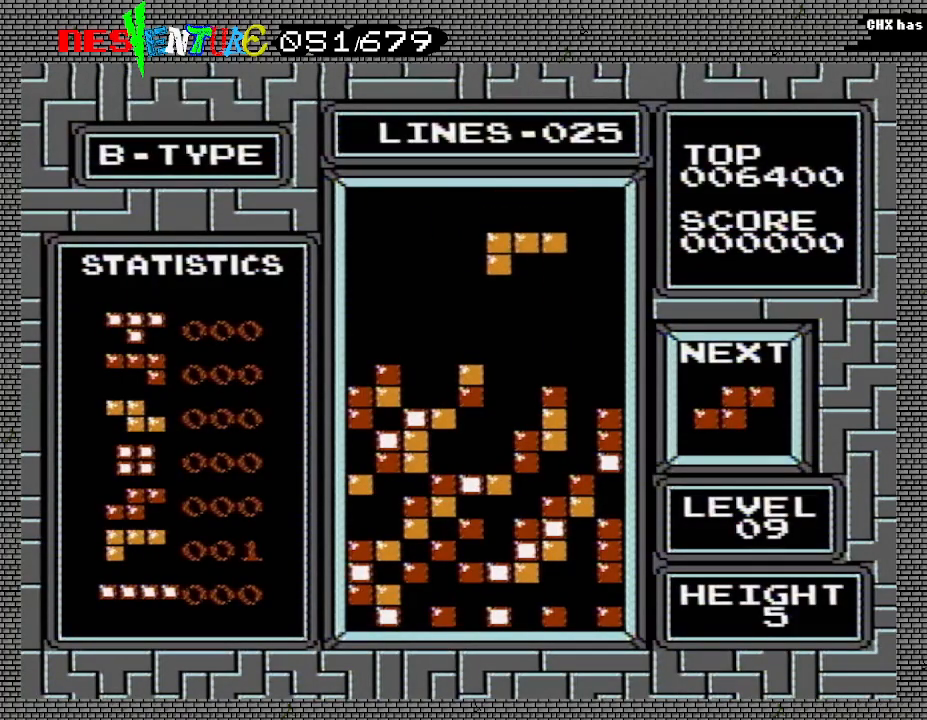
{"buttons": [], "events": []}
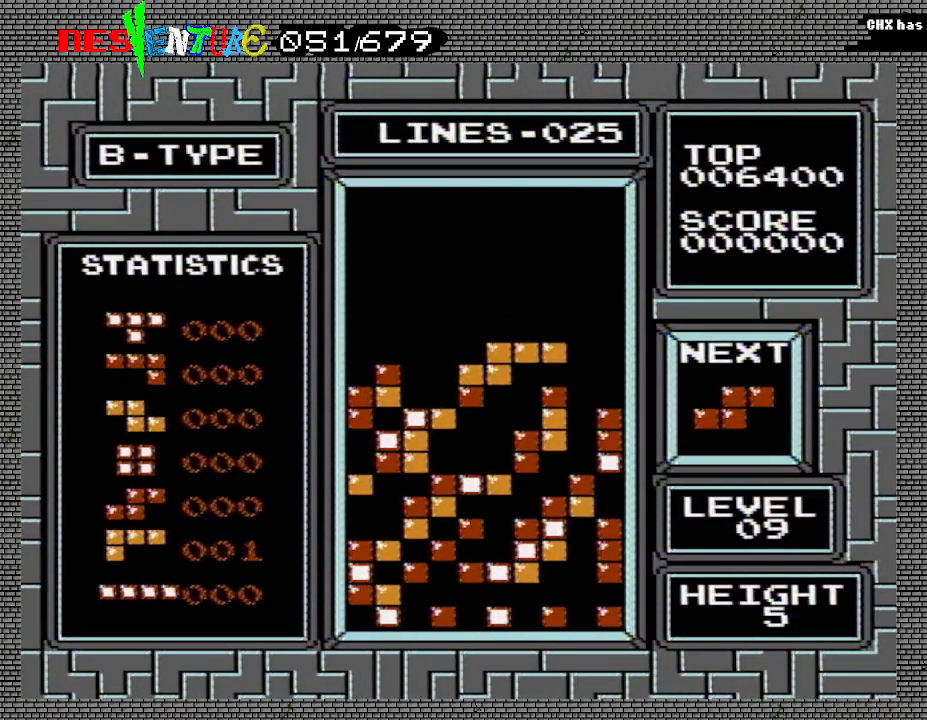
{"buttons": ["DPAD_LEFT"], "events": [[333, "DPAD_LEFT", "down"], [400, "DPAD_LEFT", "up"], [483, "DPAD_LEFT", "down"]]}
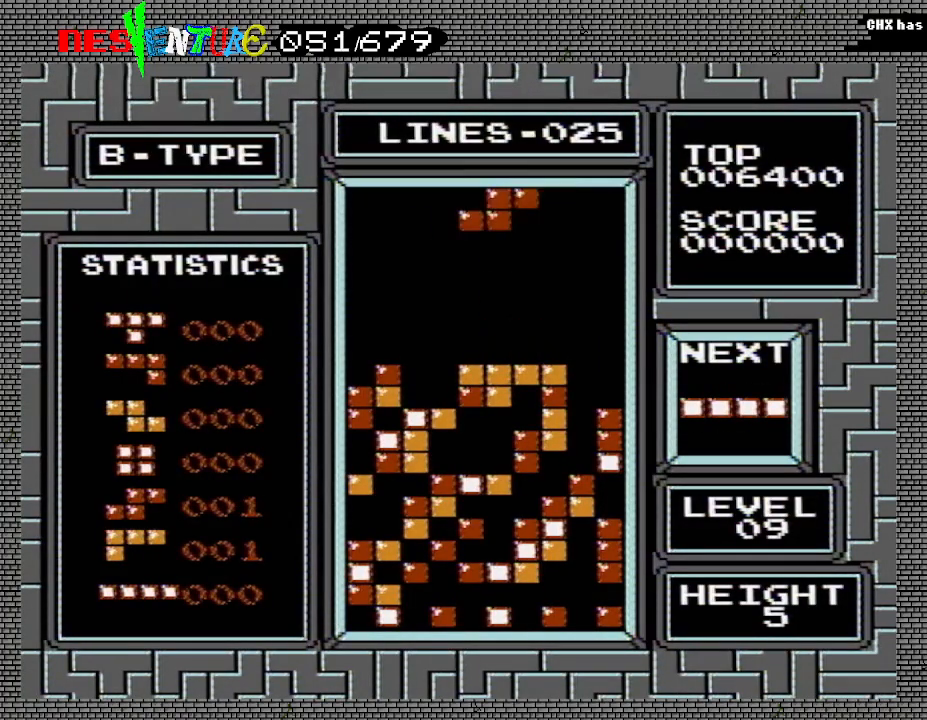
{"buttons": [], "events": [[50, "DPAD_LEFT", "up"], [133, "DPAD_LEFT", "down"], [183, "DPAD_LEFT", "up"]]}
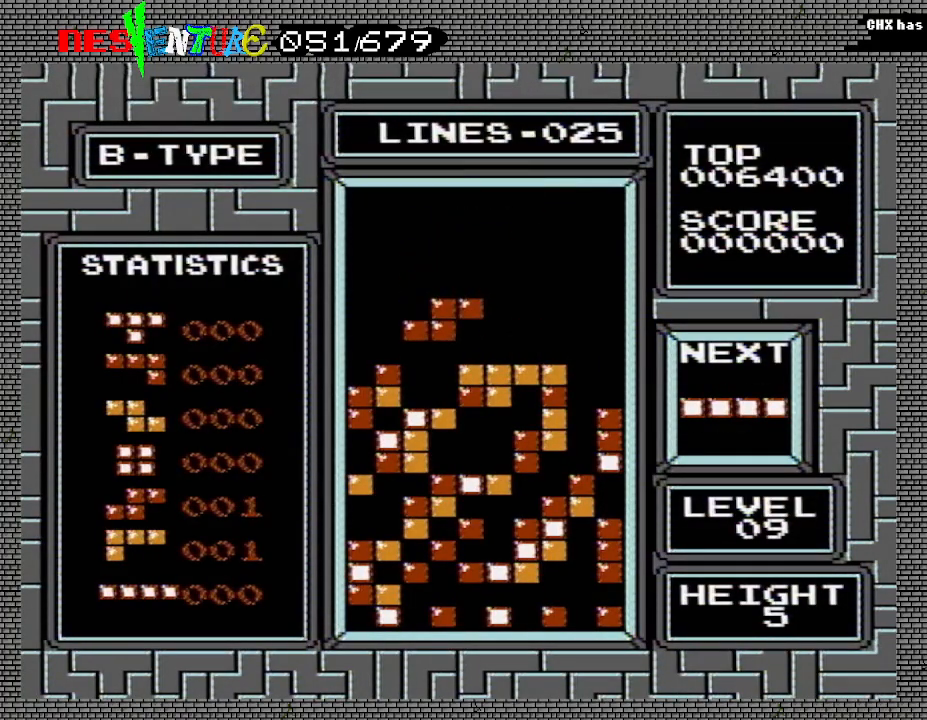
{"buttons": [], "events": [[50, "DPAD_LEFT", "down"], [100, "DPAD_LEFT", "up"]]}
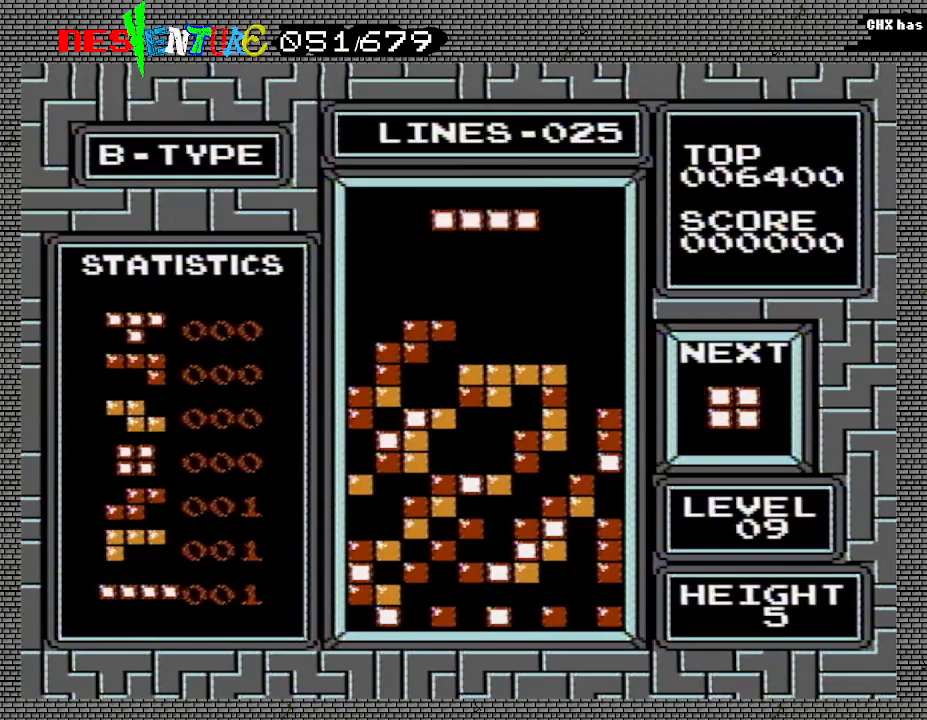
{"buttons": [], "events": [[267, "DPAD_RIGHT", "down"], [317, "DPAD_RIGHT", "up"]]}
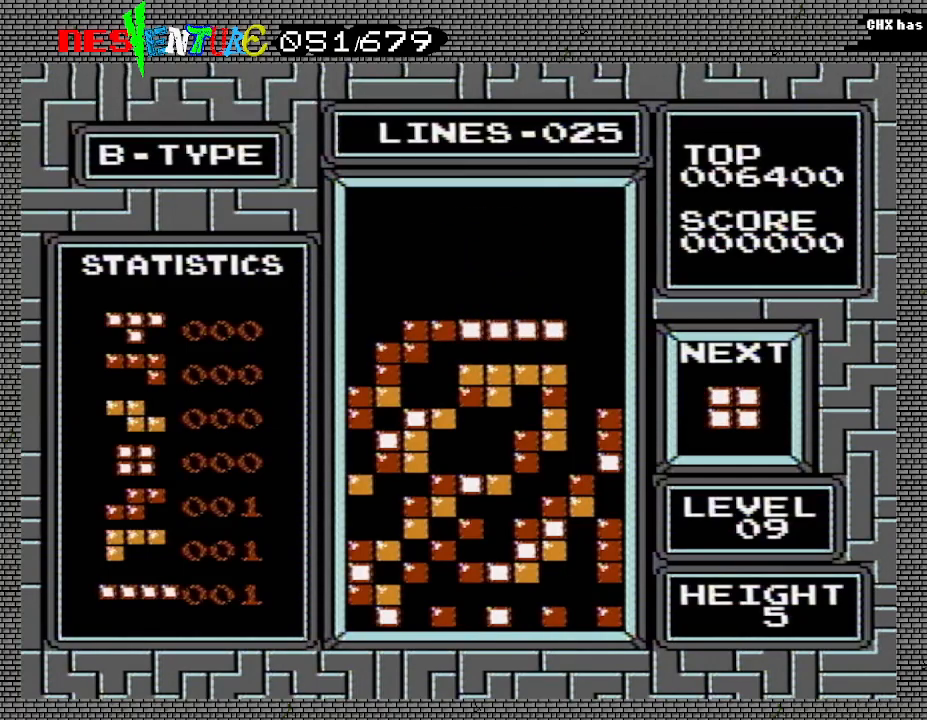
{"buttons": [], "events": []}
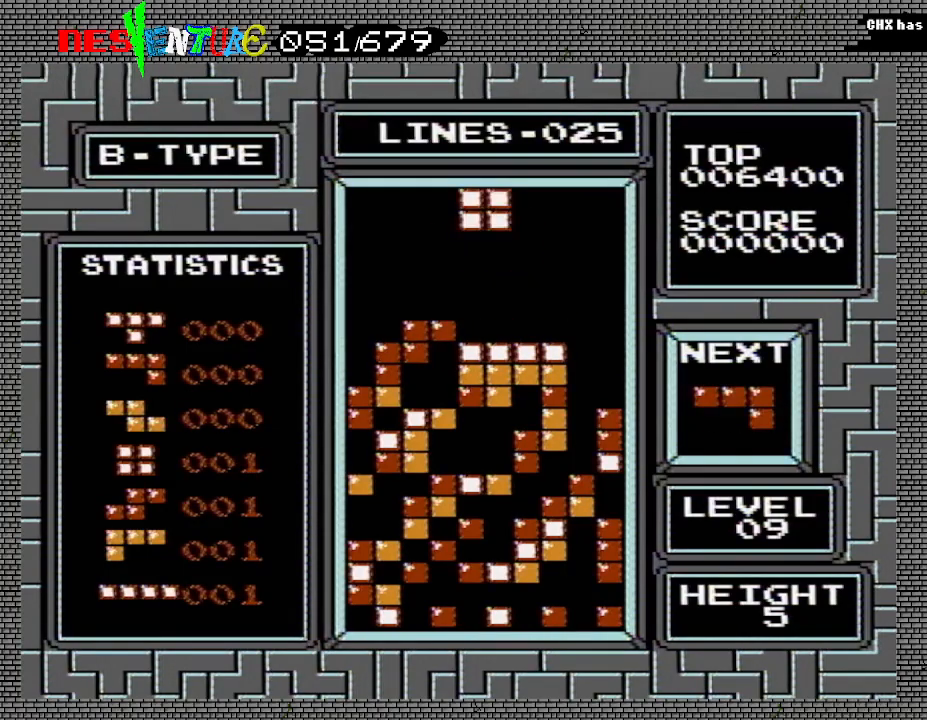
{"buttons": ["DPAD_LEFT"], "events": [[200, "DPAD_RIGHT", "down"], [250, "DPAD_RIGHT", "up"], [417, "DPAD_LEFT", "down"]]}
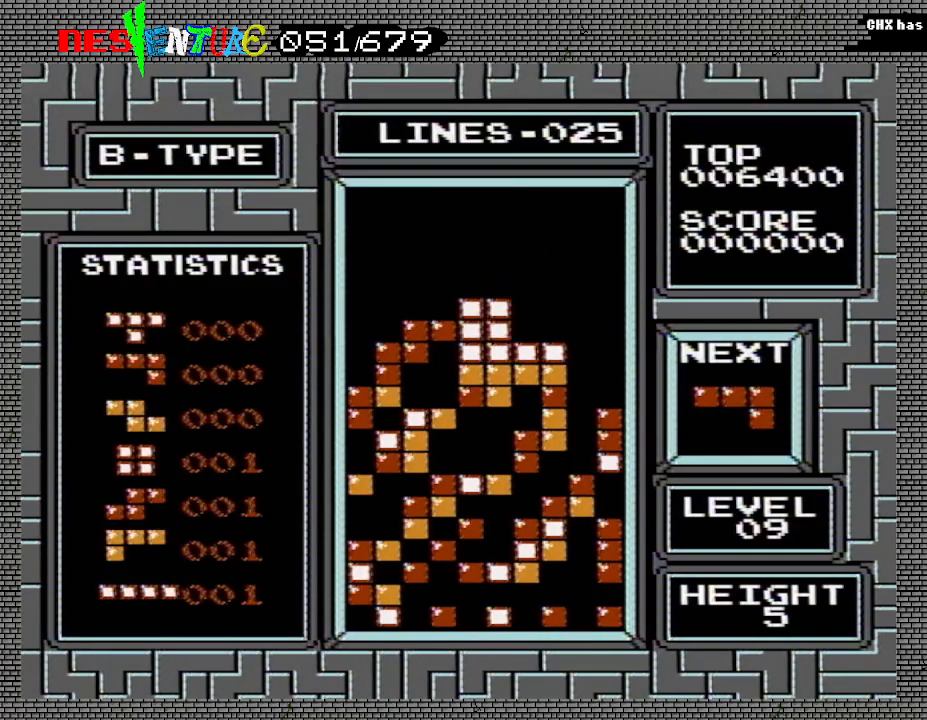
{"buttons": ["DPAD_RIGHT"], "events": [[33, "DPAD_LEFT", "up"], [183, "DPAD_RIGHT", "down"]]}
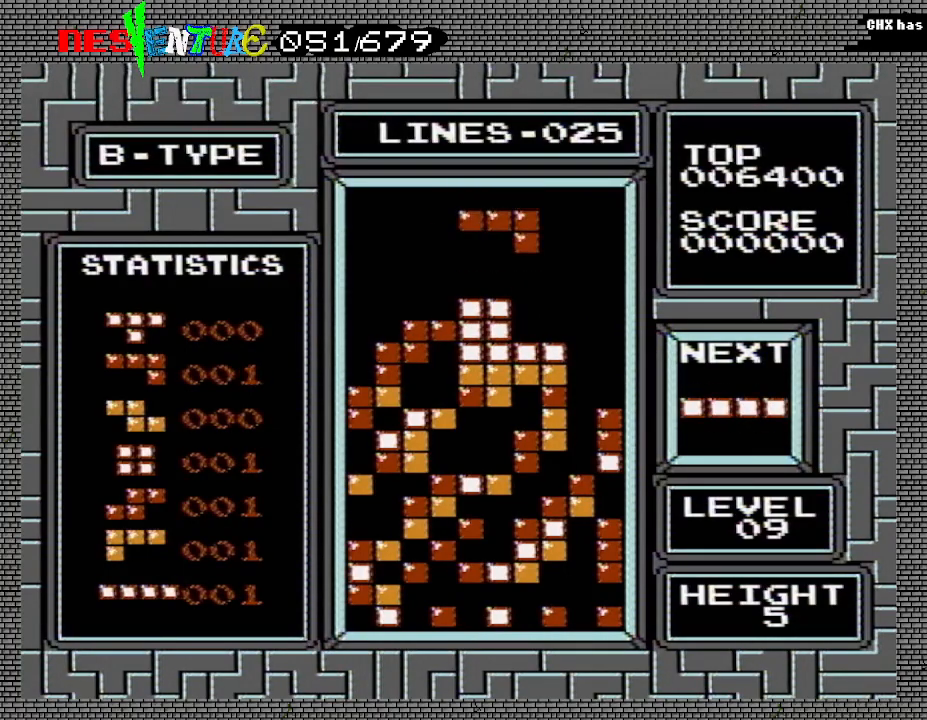
{"buttons": ["DPAD_RIGHT"], "events": []}
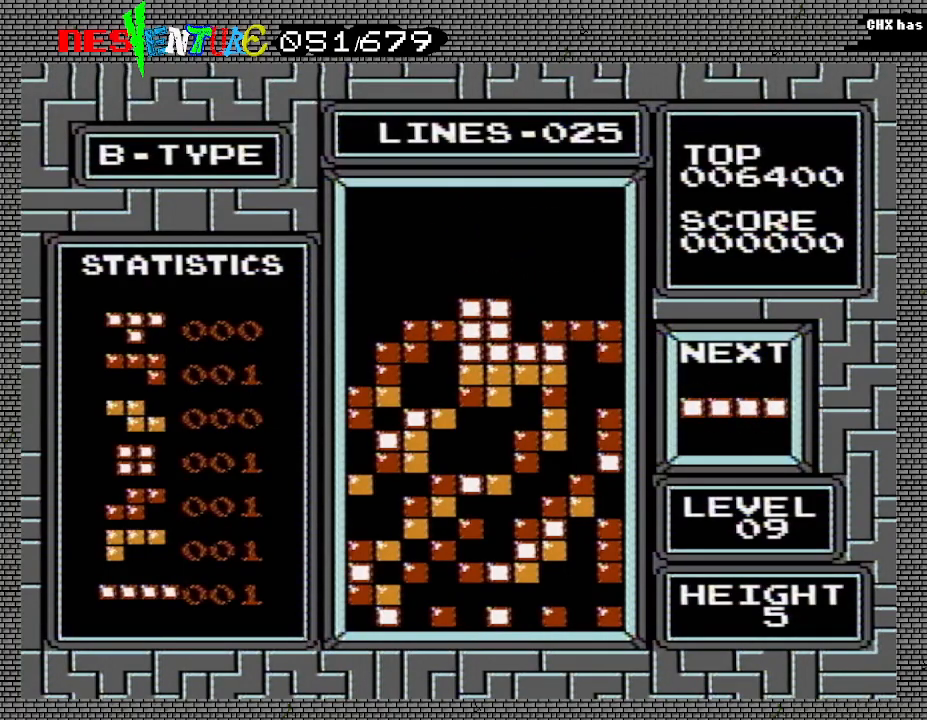
{"buttons": ["DPAD_RIGHT"], "events": []}
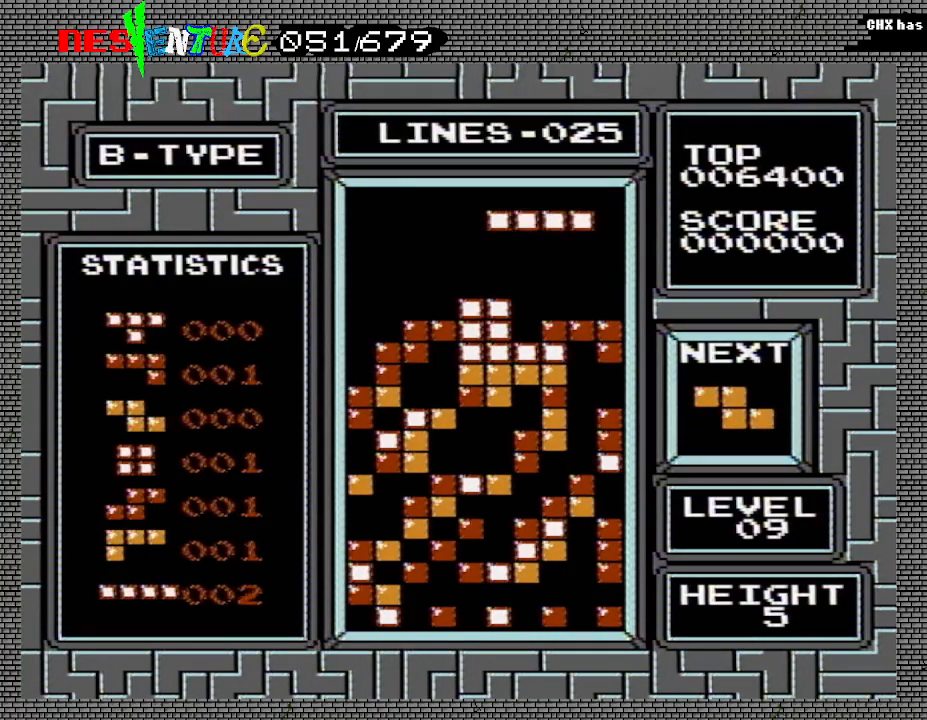
{"buttons": ["DPAD_LEFT"], "events": [[233, "DPAD_RIGHT", "up"], [417, "DPAD_LEFT", "down"]]}
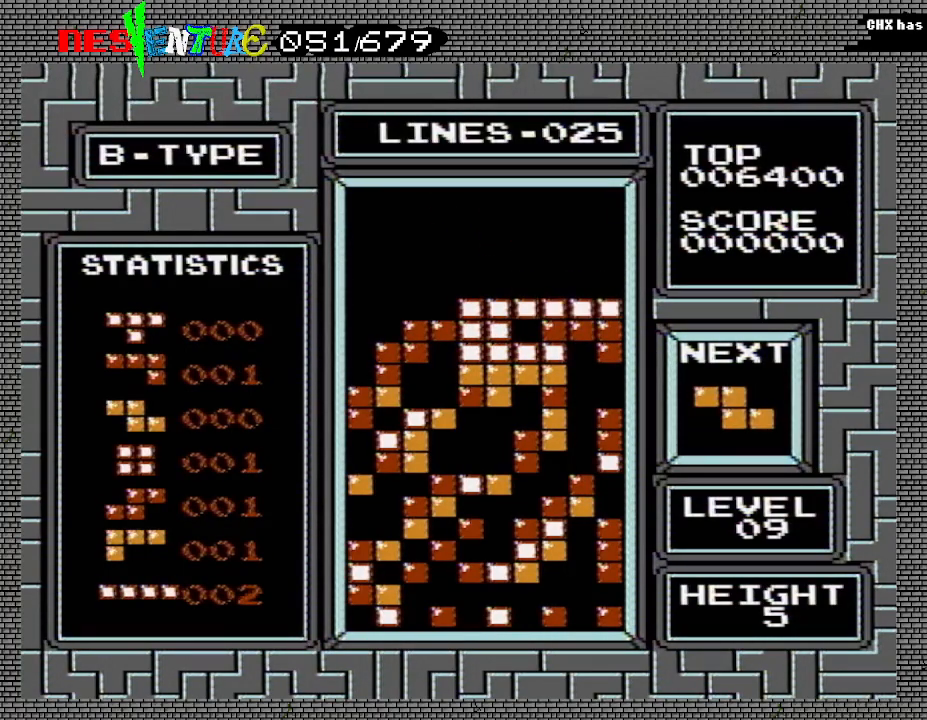
{"buttons": ["DPAD_LEFT"], "events": []}
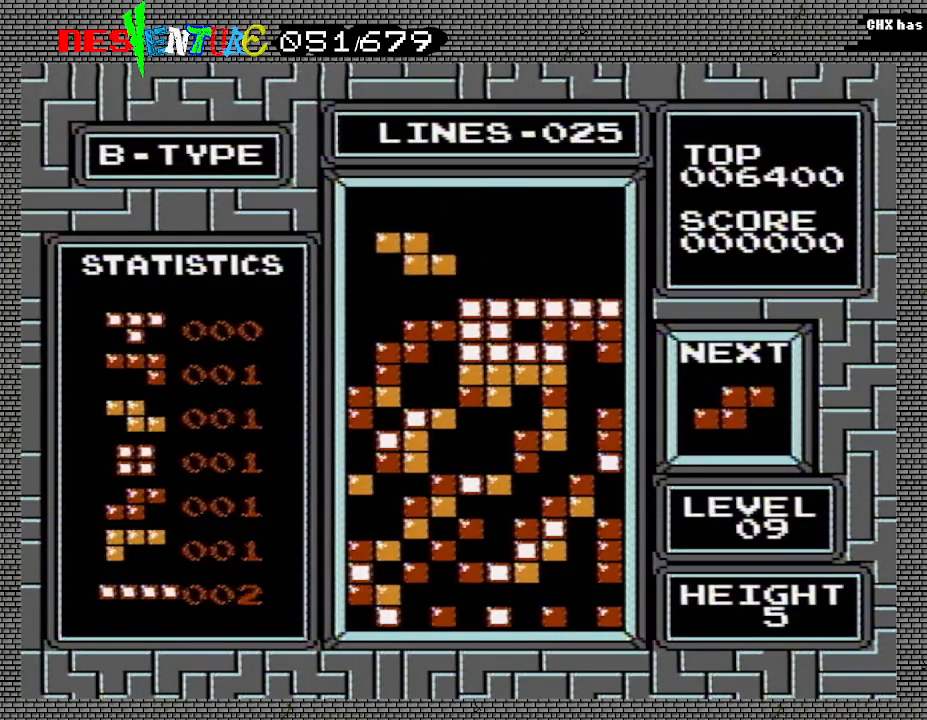
{"buttons": ["DPAD_LEFT"], "events": [[150, "B", "down"], [367, "B", "up"]]}
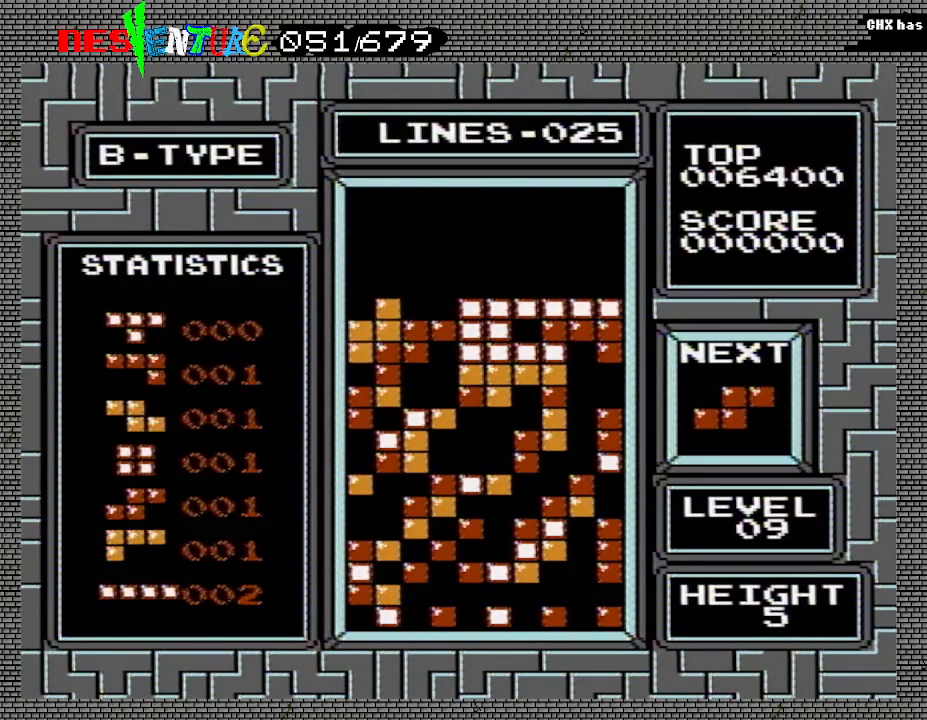
{"buttons": ["DPAD_LEFT"], "events": [[83, "DPAD_LEFT", "up"], [467, "DPAD_LEFT", "down"]]}
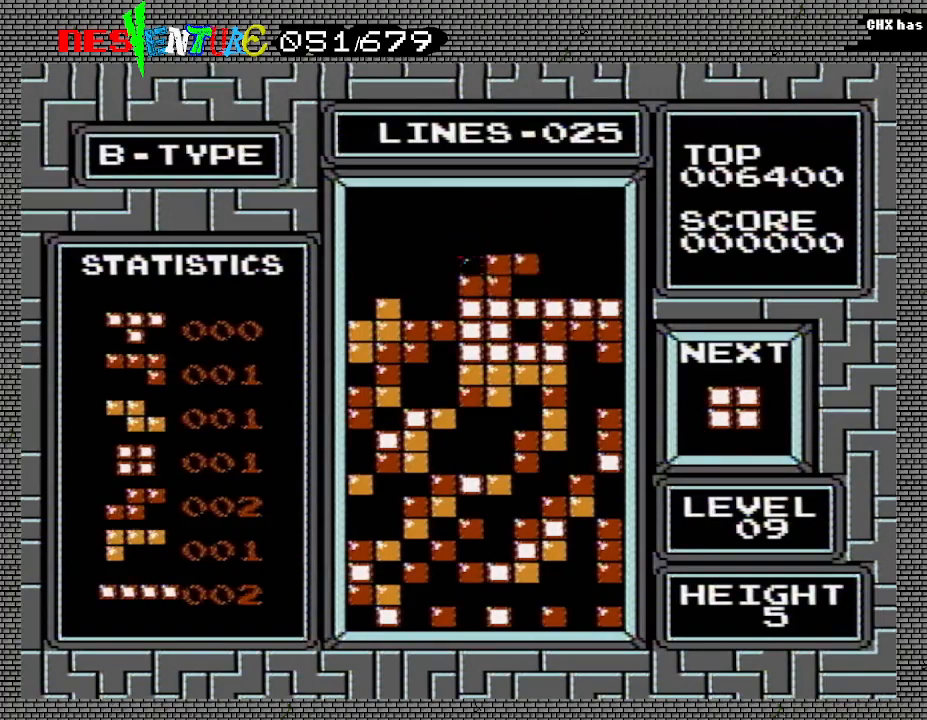
{"buttons": ["DPAD_LEFT"], "events": [[50, "DPAD_LEFT", "up"], [133, "DPAD_LEFT", "down"], [200, "DPAD_LEFT", "up"], [267, "DPAD_LEFT", "down"]]}
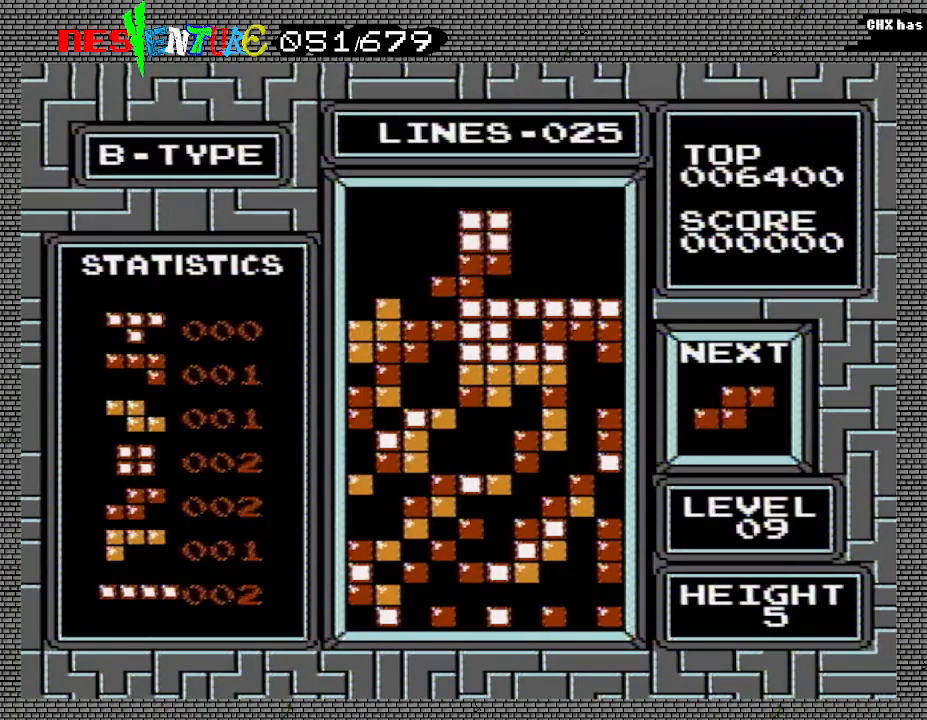
{"buttons": ["DPAD_LEFT"], "events": []}
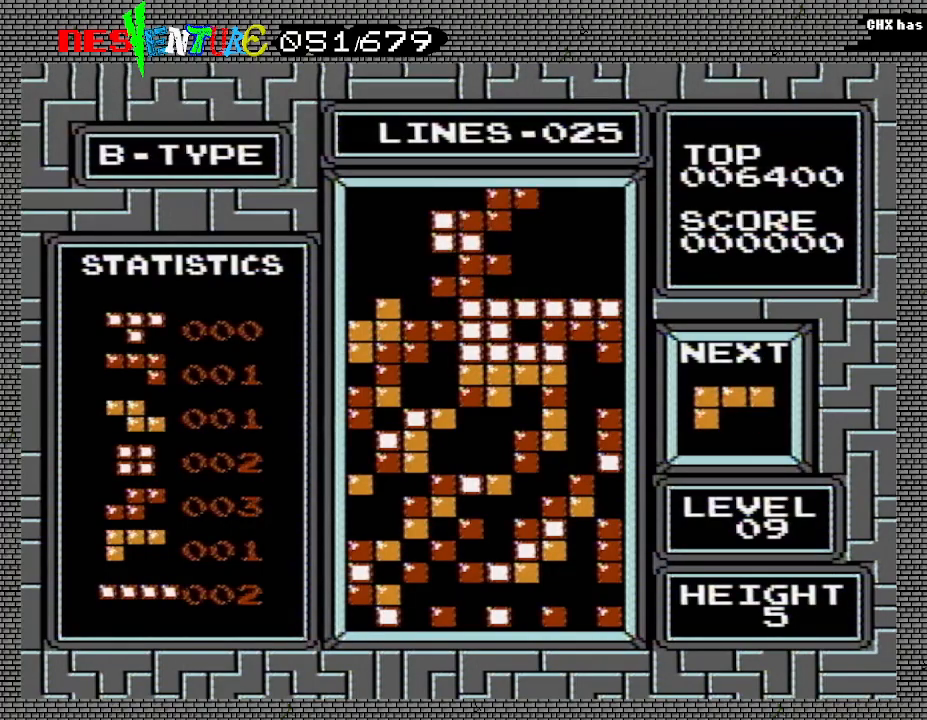
{"buttons": ["DPAD_LEFT"], "events": []}
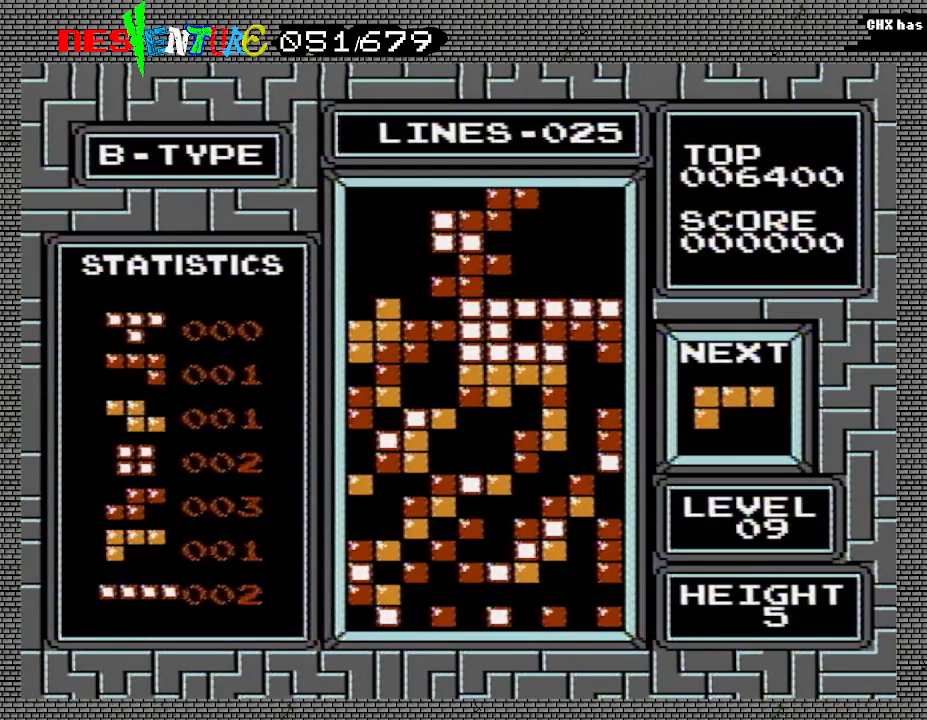
{"buttons": ["START"], "events": [[67, "DPAD_LEFT", "up"], [267, "START", "down"], [367, "START", "up"], [500, "START", "down"]]}
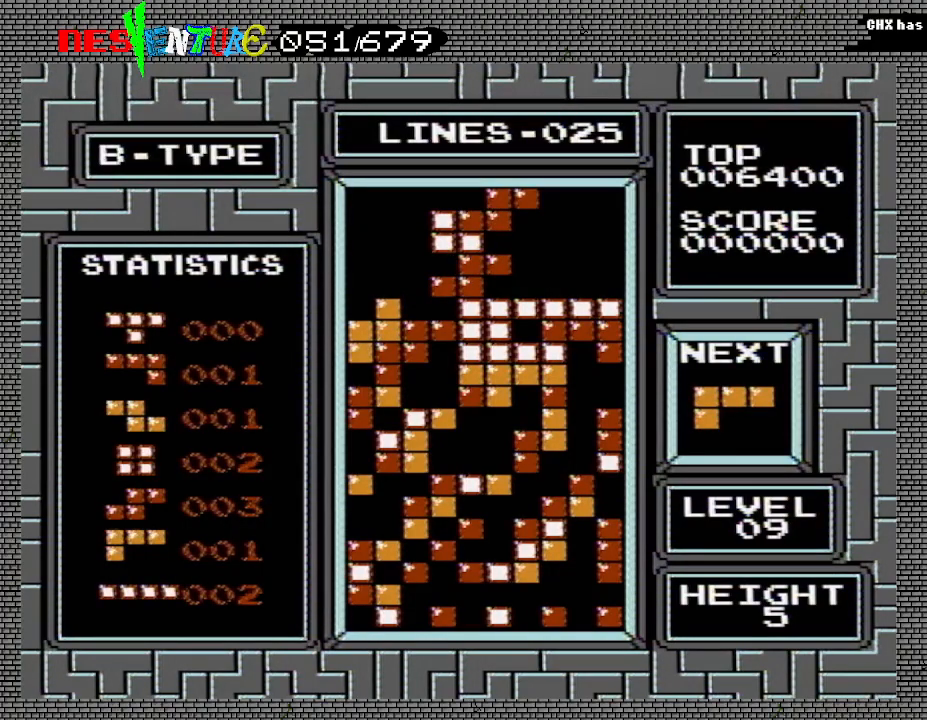
{"buttons": ["START"], "events": [[100, "START", "up"], [233, "START", "down"], [350, "START", "up"], [467, "START", "down"]]}
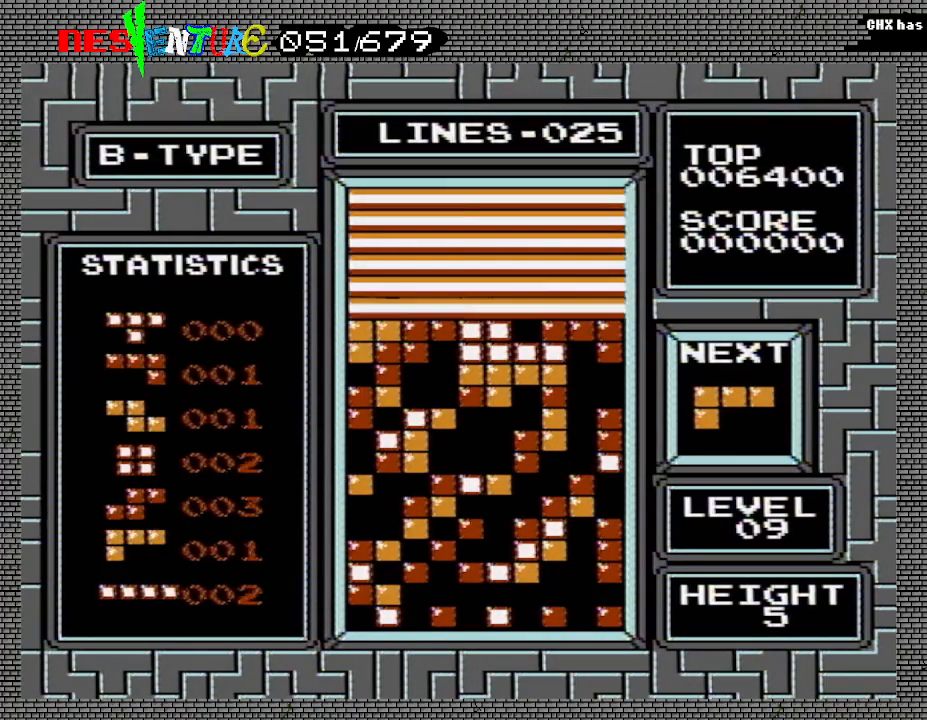
{"buttons": ["START"], "events": [[67, "START", "up"], [200, "START", "down"], [300, "START", "up"], [400, "START", "down"]]}
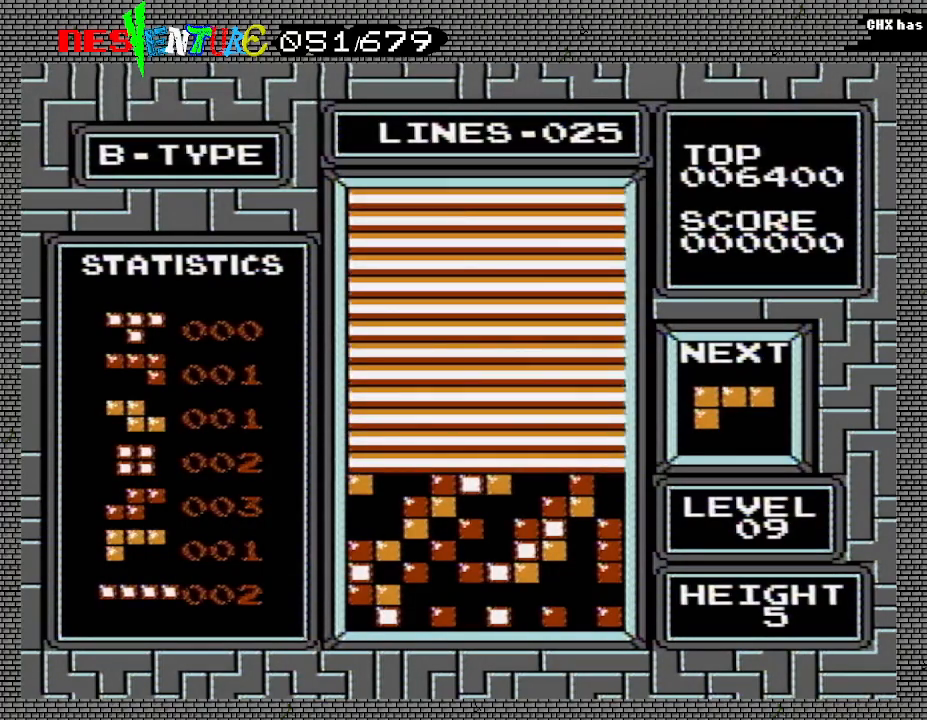
{"buttons": [], "events": [[17, "START", "up"], [117, "START", "down"], [250, "START", "up"], [350, "START", "down"], [467, "START", "up"]]}
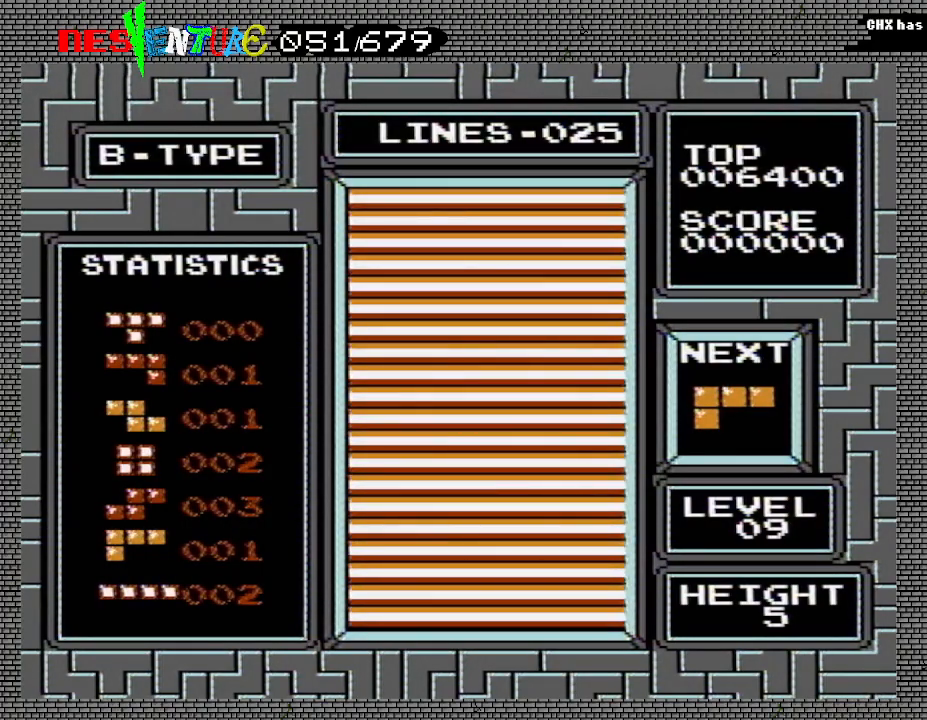
{"buttons": [], "events": [[67, "START", "down"], [167, "START", "up"], [267, "START", "down"], [383, "START", "up"]]}
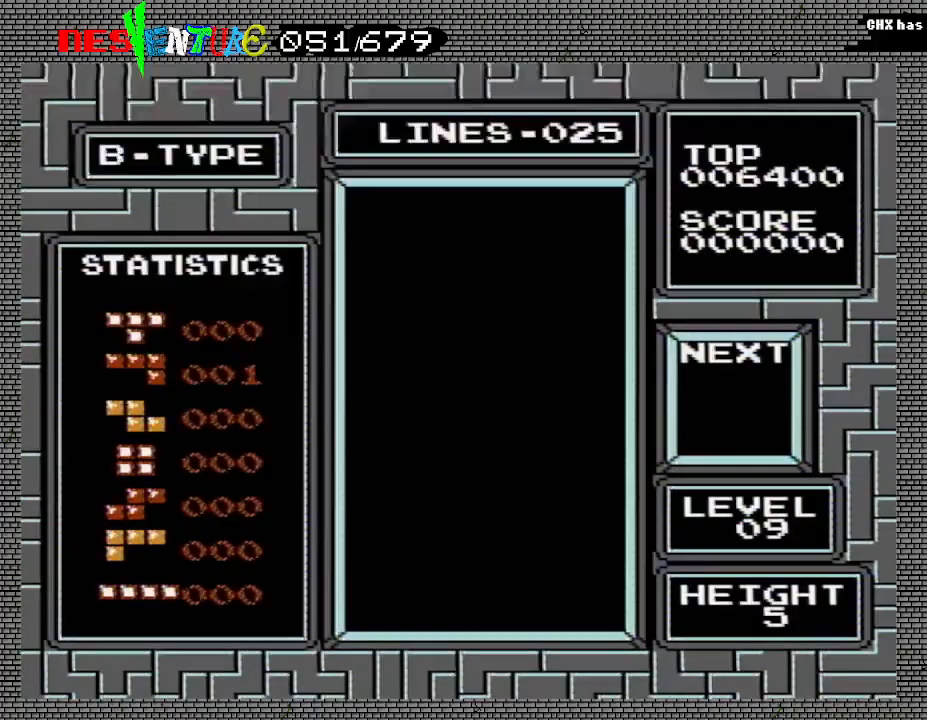
{"buttons": [], "events": []}
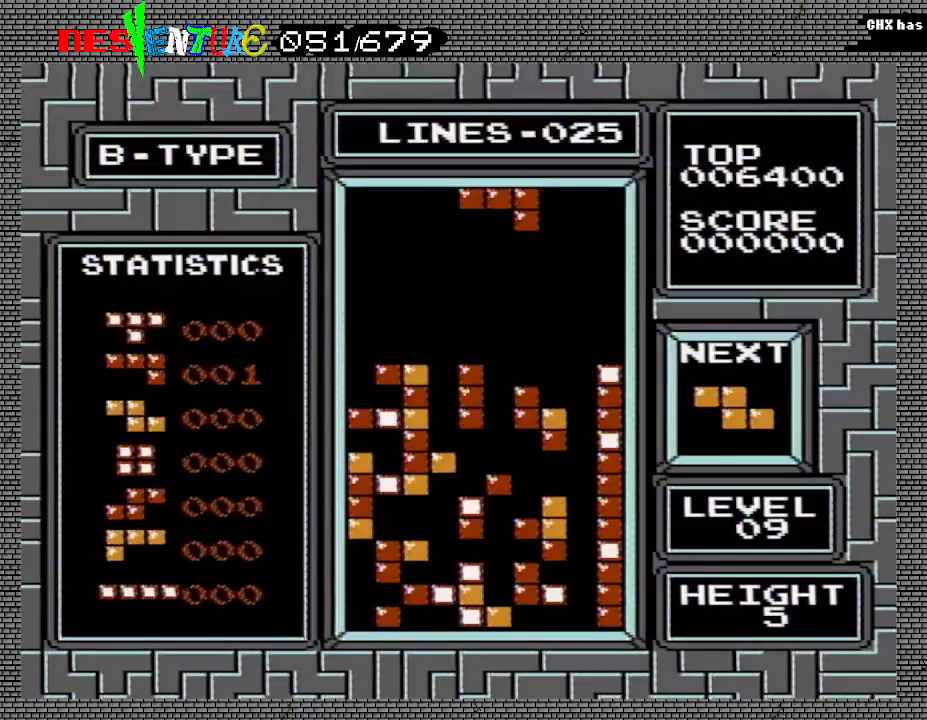
{"buttons": [], "events": [[333, "B", "down"], [500, "B", "up"]]}
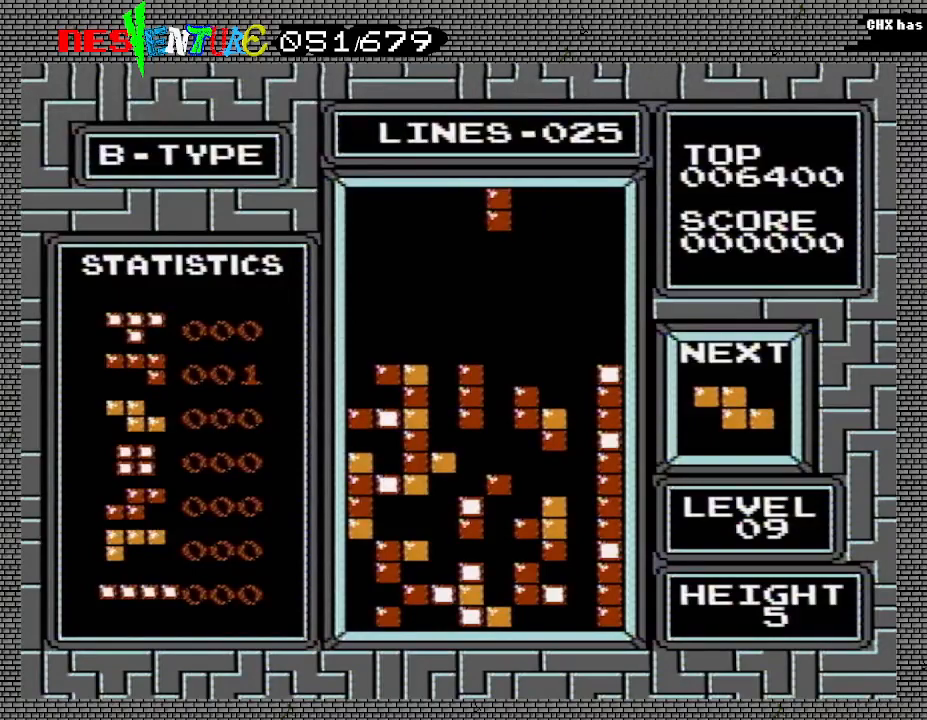
{"buttons": [], "events": []}
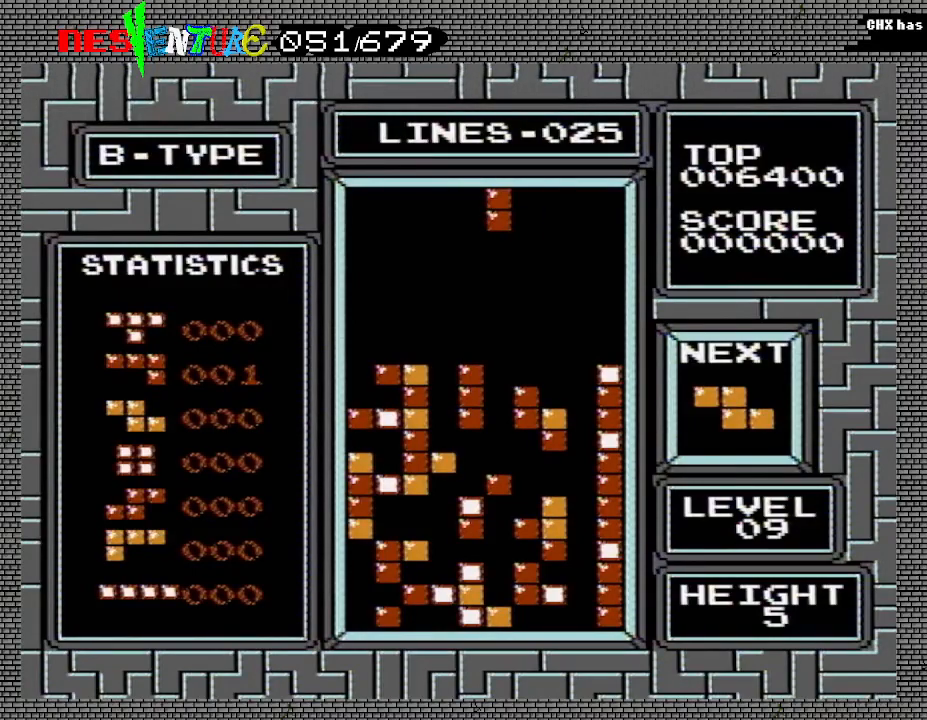
{"buttons": [], "events": []}
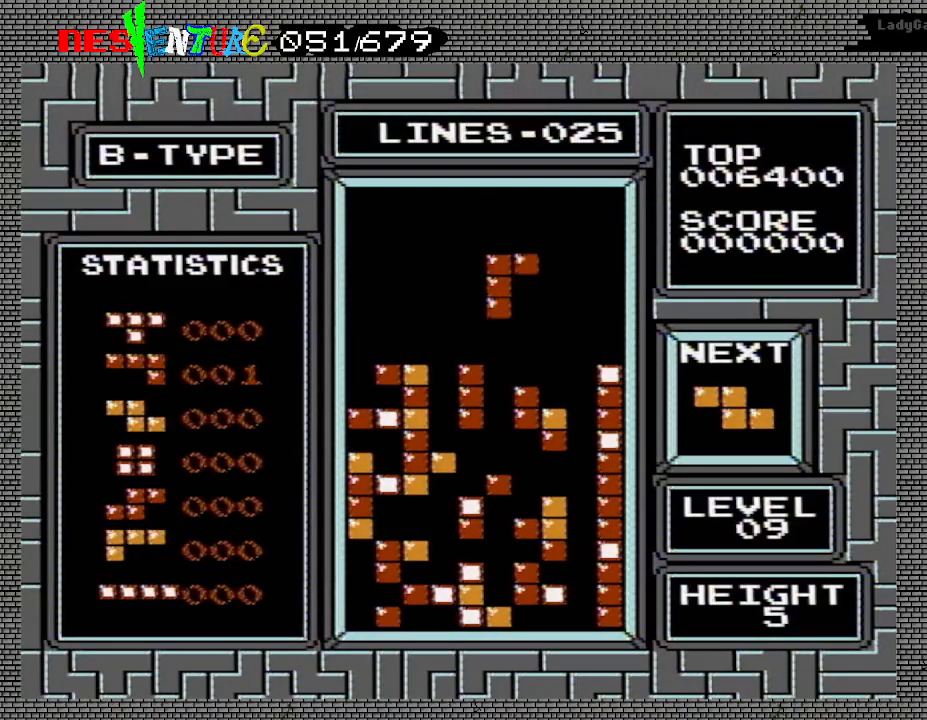
{"buttons": [], "events": []}
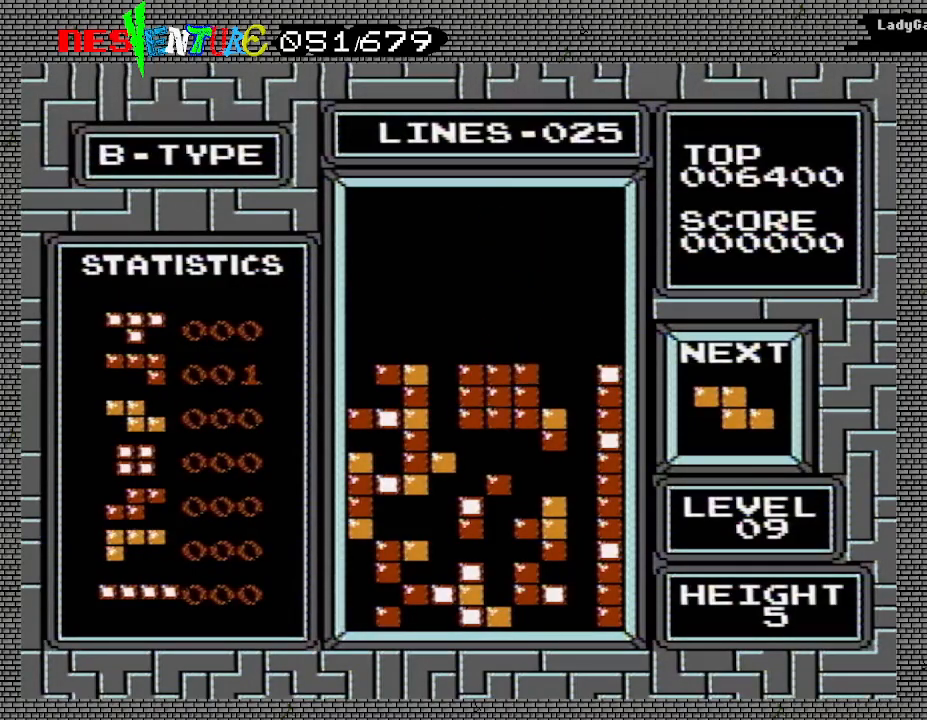
{"buttons": [], "events": []}